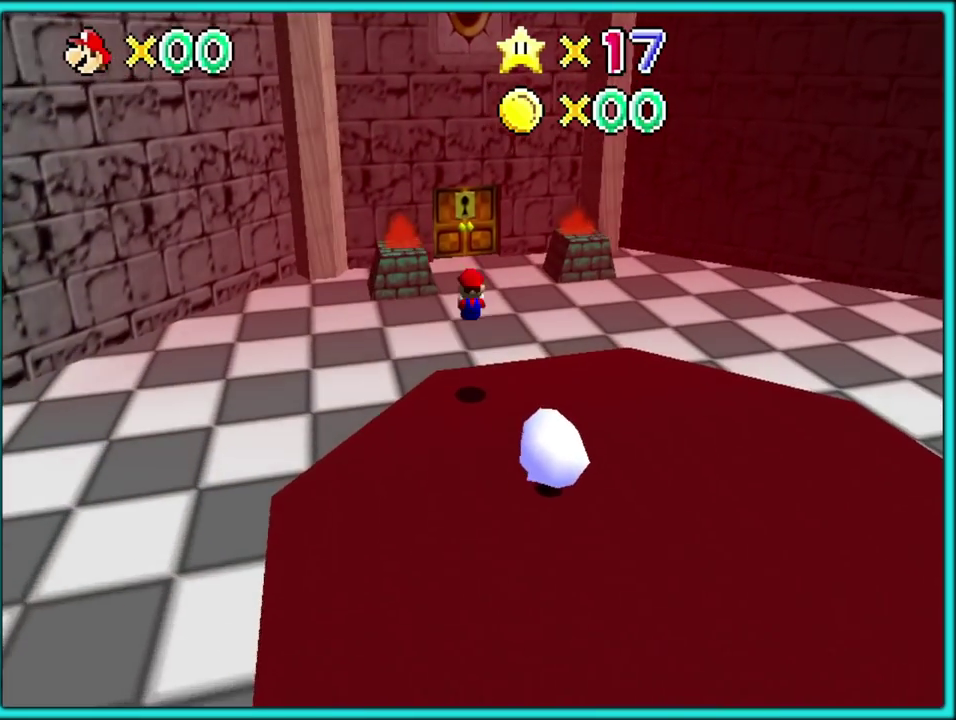
Gameplay with a controller (Nintendo layout); each line is a JSON object with the inputs held at the frame after it. "events" lists button and stick changes between this image and that frame as [ms after this image, input, new state], when the widget could be followed in between. Not read: L3 R3.
{"buttons": [], "left_stick": "up"}
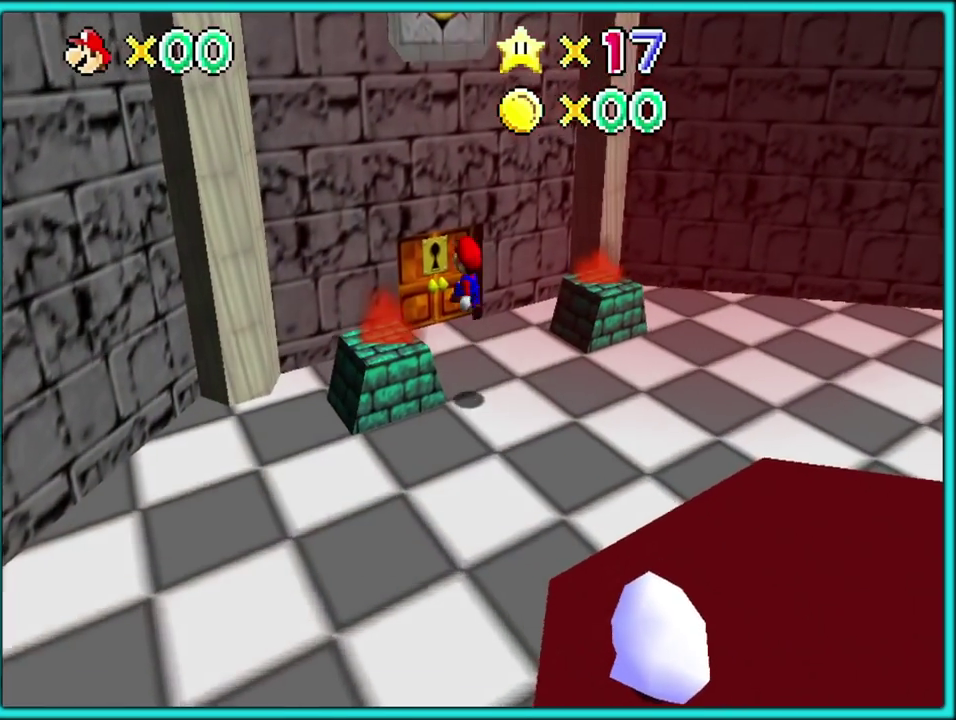
{"buttons": ["A"], "left_stick": "down-right", "events": [[67, "A", "down"], [167, "A", "up"], [167, "left_stick", "up-right"], [233, "A", "down"], [333, "left_stick", "right"], [400, "left_stick", "down-right"]]}
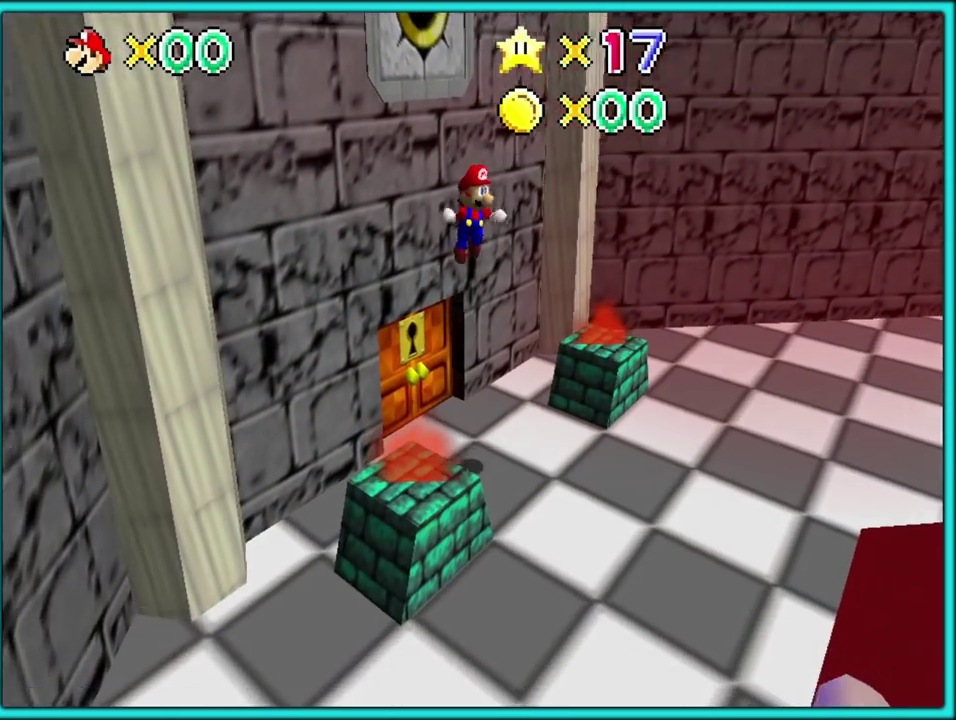
{"buttons": [], "left_stick": "down-right", "events": [[100, "A", "up"]]}
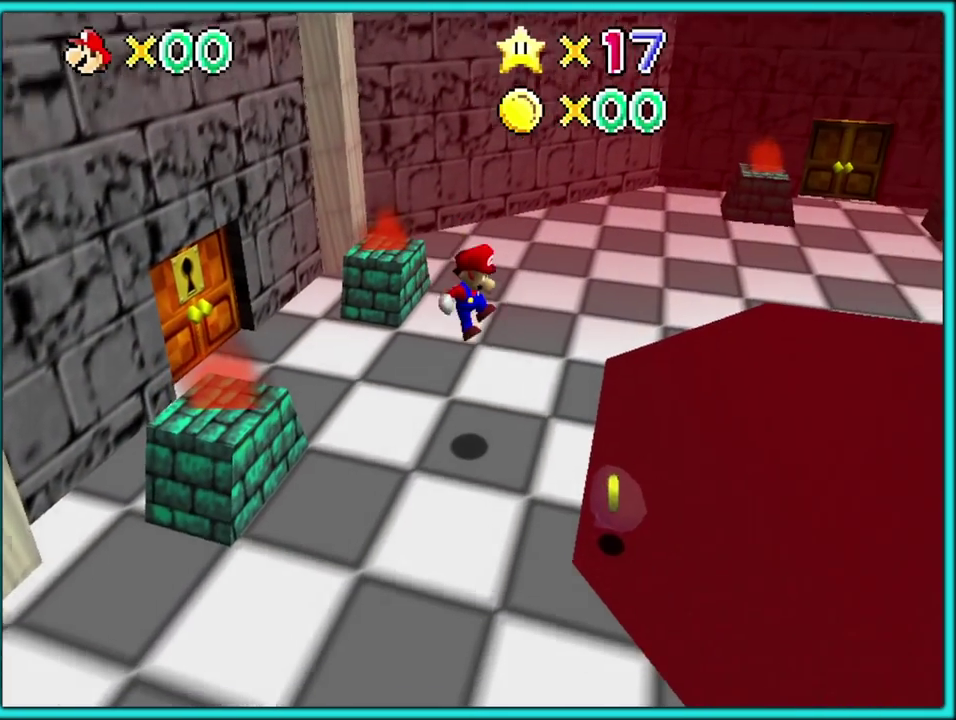
{"buttons": [], "left_stick": "up", "events": [[50, "left_stick", "center"], [150, "left_stick", "right"], [333, "left_stick", "up-right"], [417, "left_stick", "up"]]}